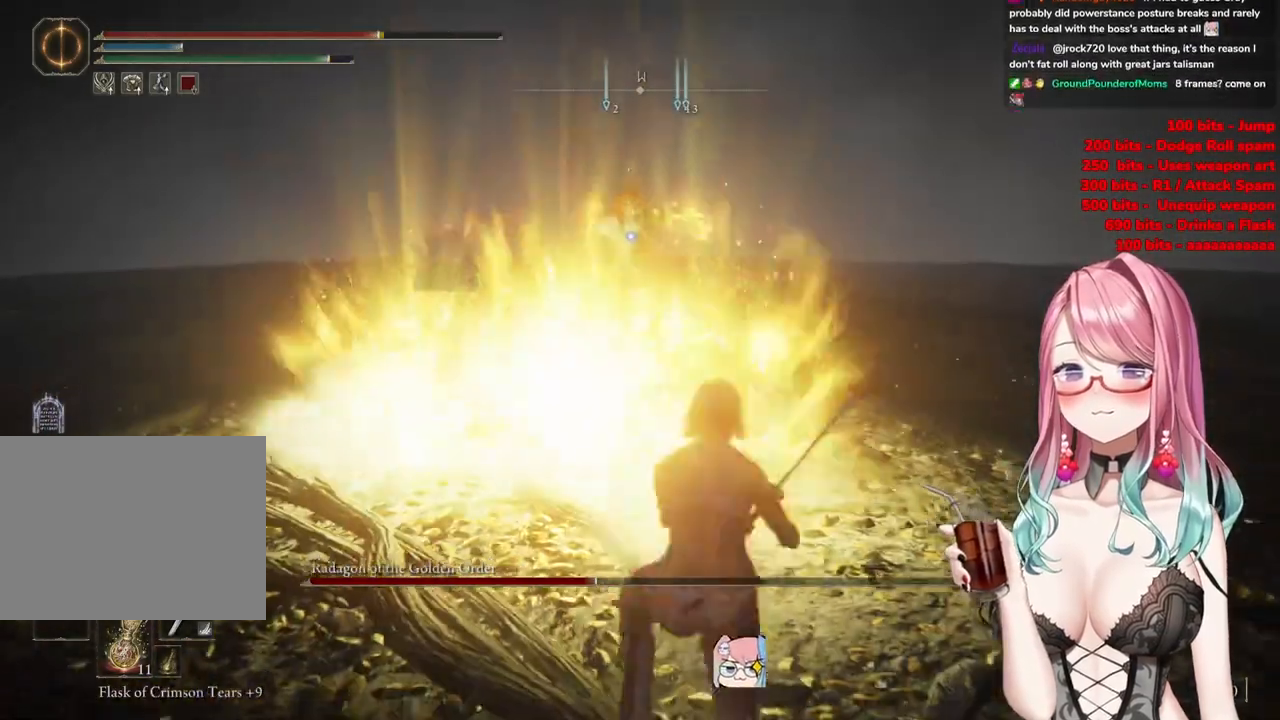
Gameplay with a controller (PlayStation layout); each line is a JSON object with the inputs held at the frame after it. "events" lists button and stick changes between this image and that frame as [ms after this image, input, new state], when the widget could be followed in between.
{"buttons": [], "left_stick": "down-right", "right_stick": "center", "events": []}
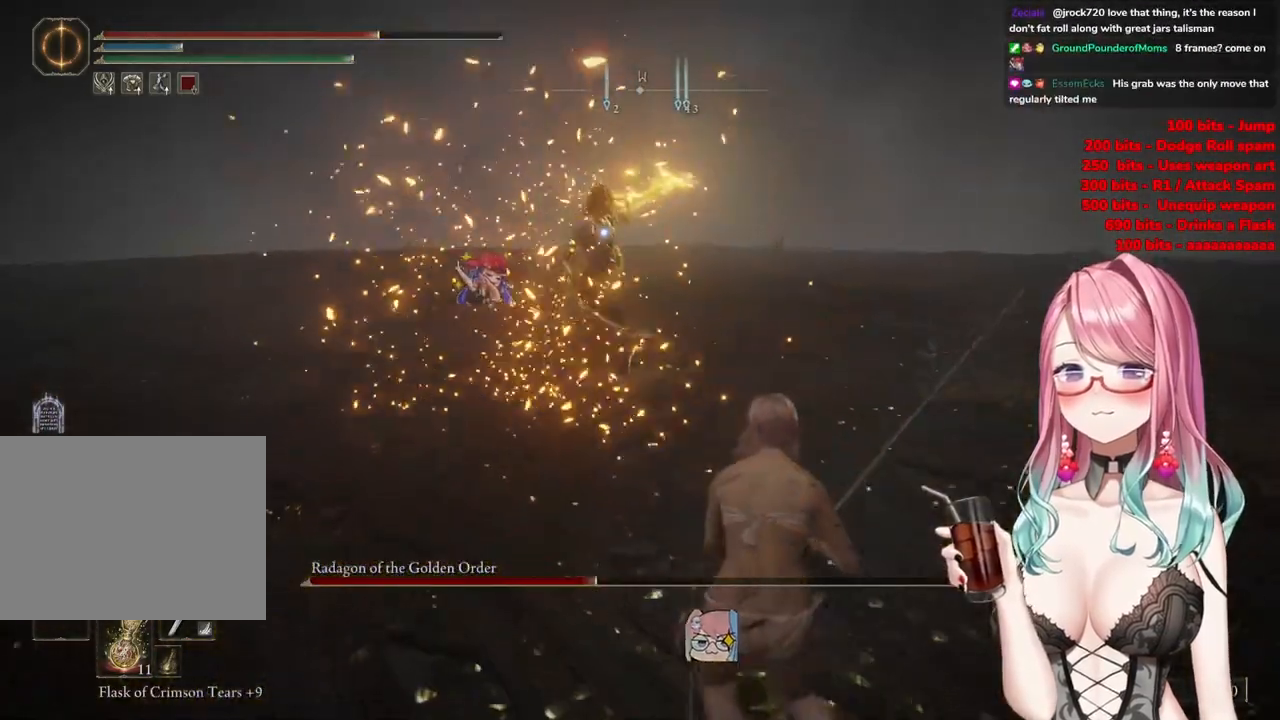
{"buttons": [], "left_stick": "down-right", "right_stick": "center", "events": []}
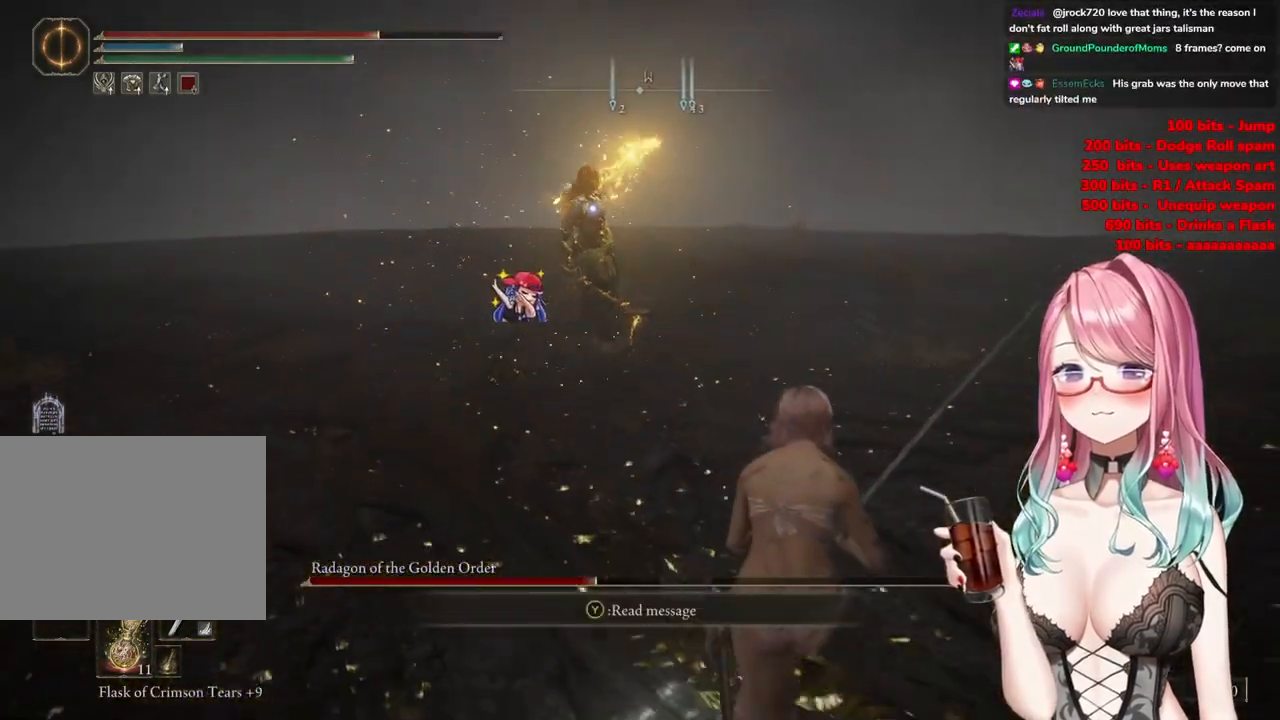
{"buttons": [], "left_stick": "down-right", "right_stick": "center", "events": []}
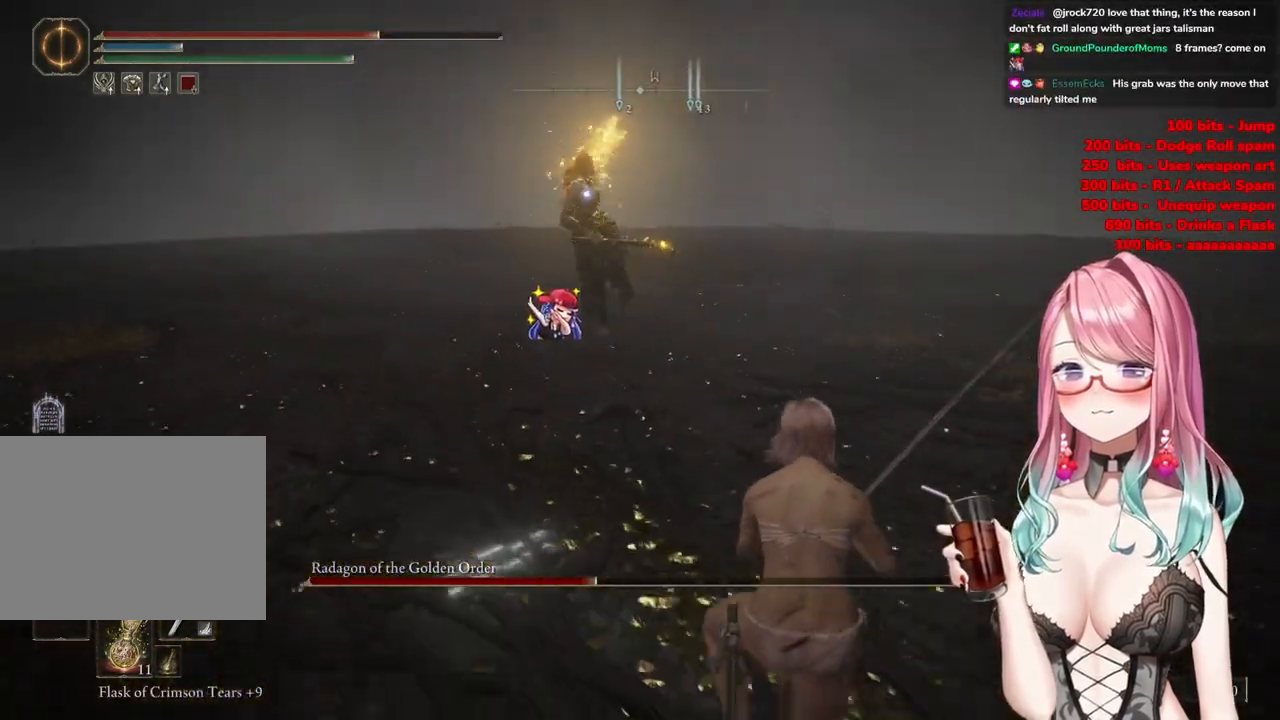
{"buttons": [], "left_stick": "down-right", "right_stick": "center", "events": [[267, "CIRCLE", "down"], [350, "CIRCLE", "up"]]}
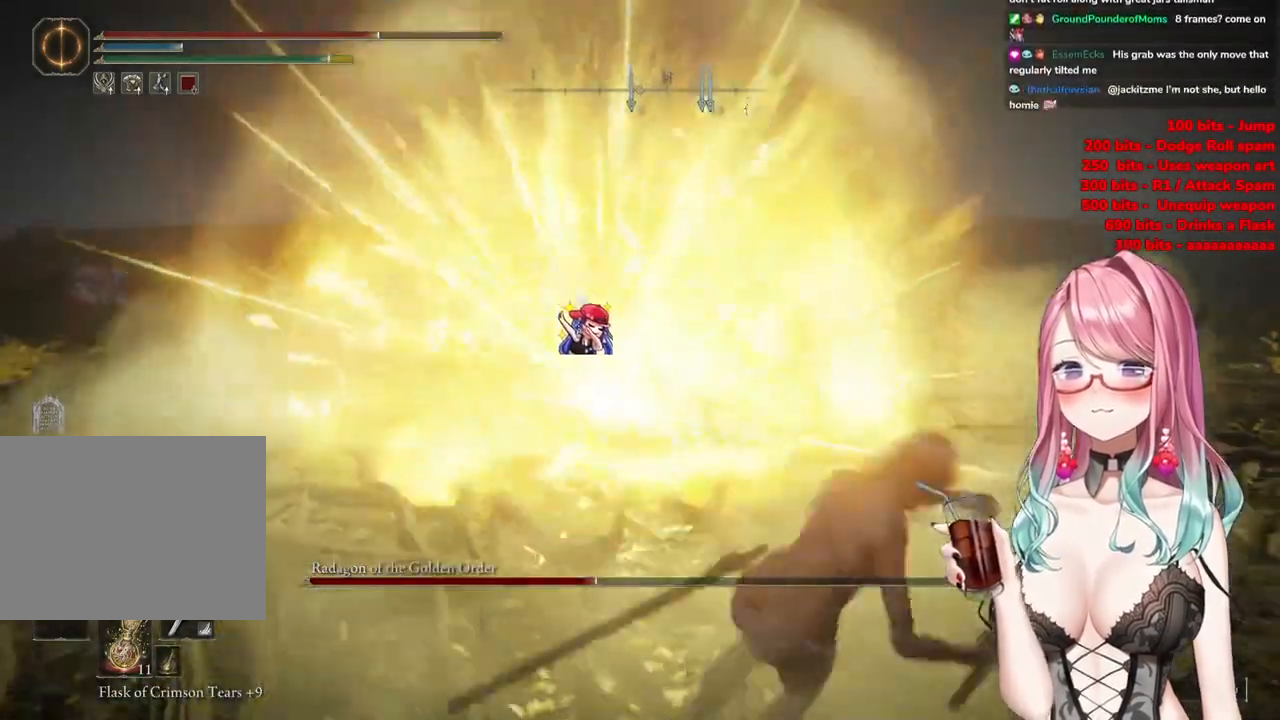
{"buttons": [], "left_stick": "down-right", "right_stick": "center", "events": []}
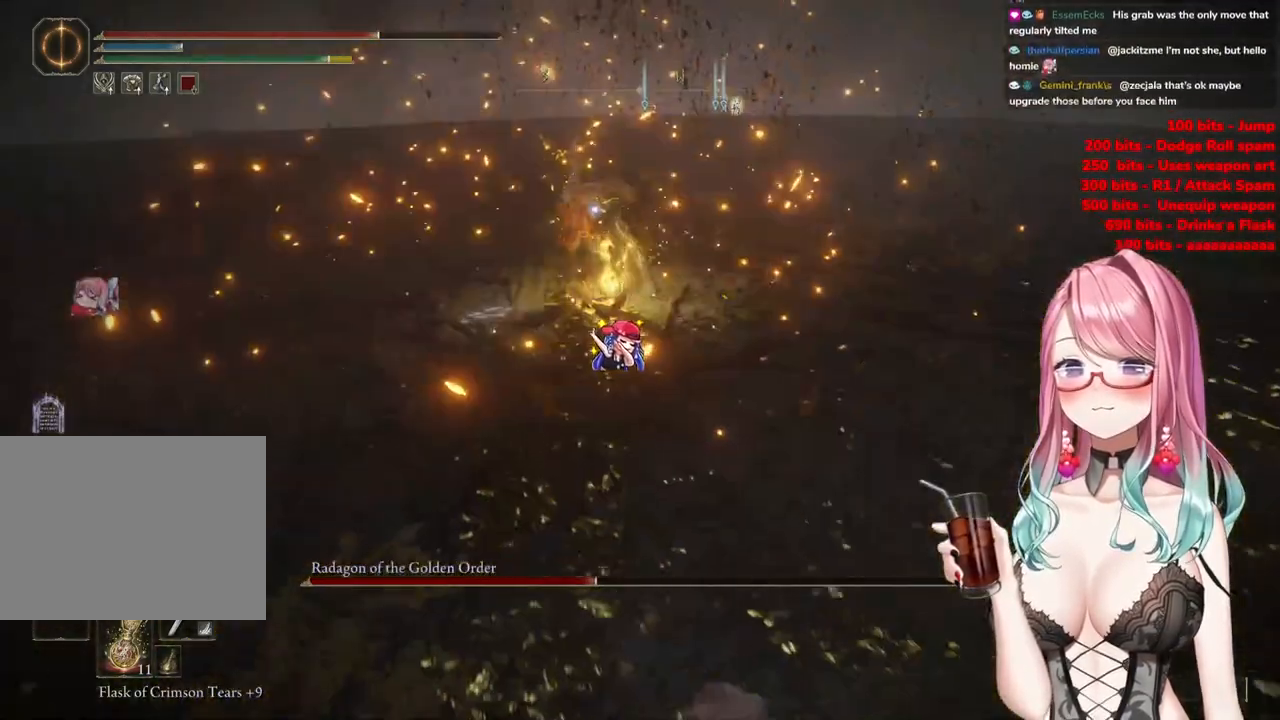
{"buttons": [], "left_stick": "up", "right_stick": "center", "events": [[250, "left_stick", "up-right"], [350, "left_stick", "up"]]}
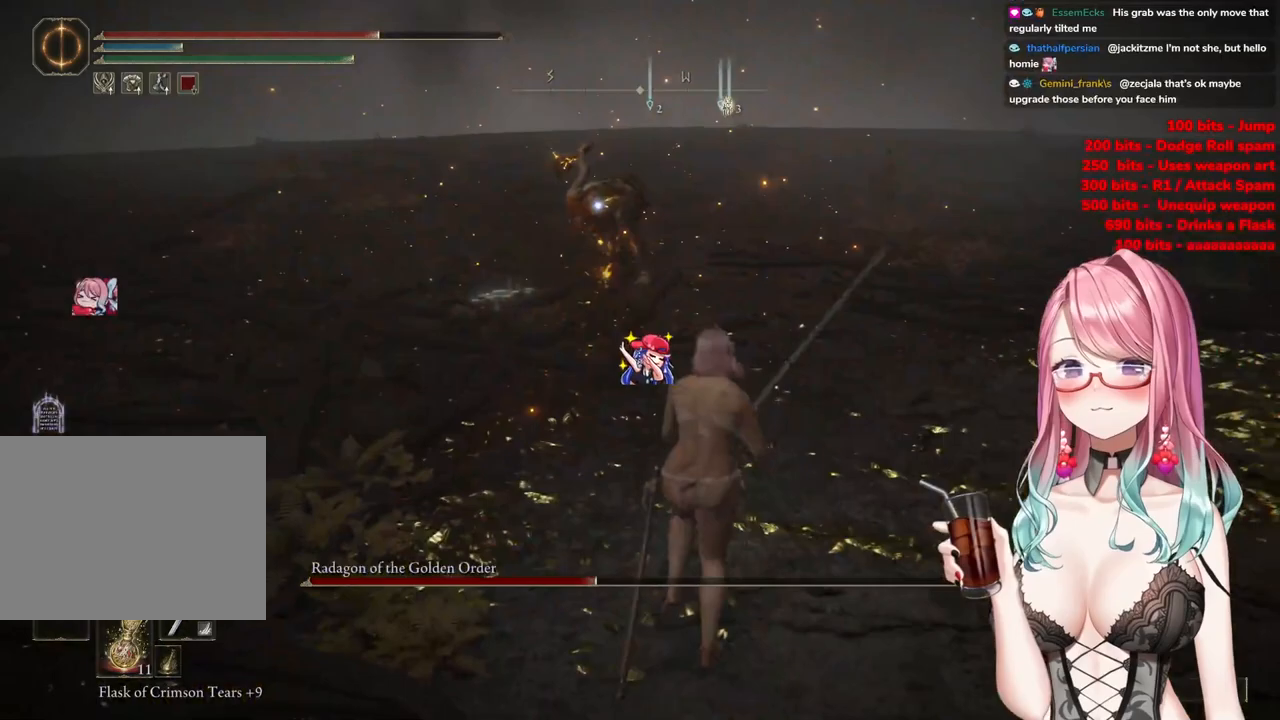
{"buttons": [], "left_stick": "up", "right_stick": "center", "events": []}
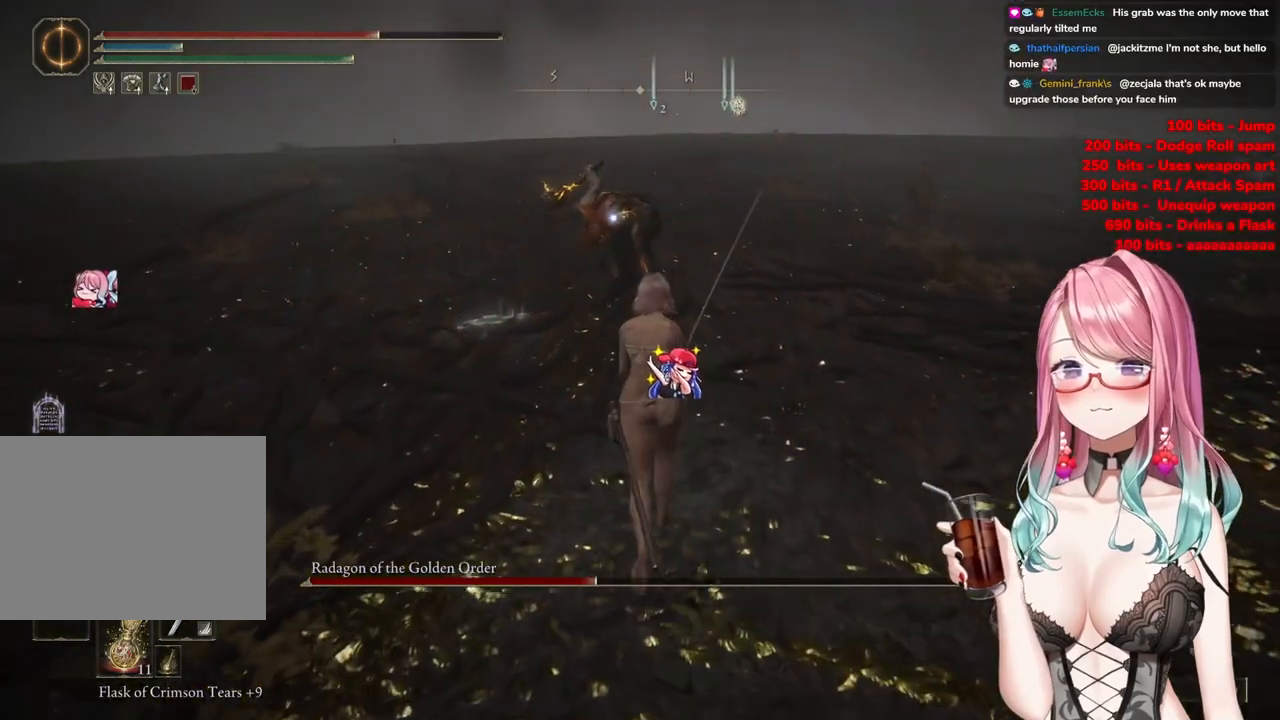
{"buttons": [], "left_stick": "up", "right_stick": "center", "events": [[384, "CROSS", "down"], [484, "CROSS", "up"]]}
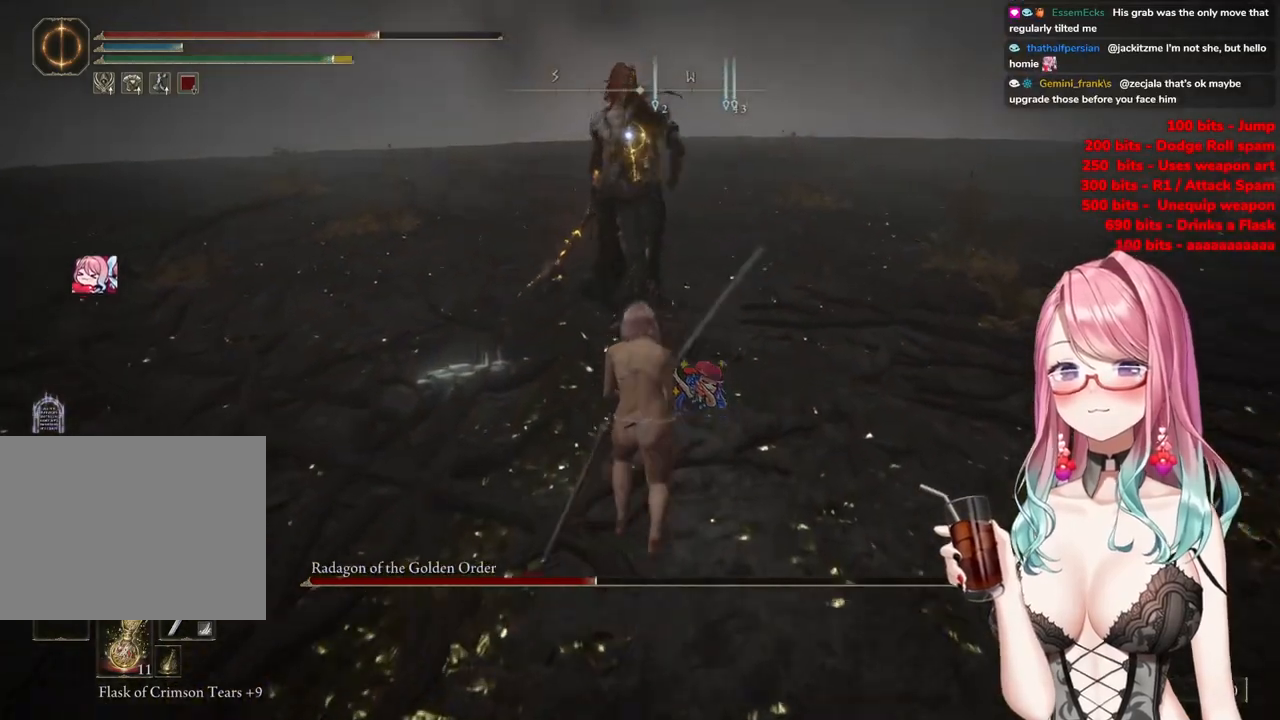
{"buttons": [], "left_stick": "up", "right_stick": "center", "events": [[33, "R2", "down"], [183, "R2", "up"]]}
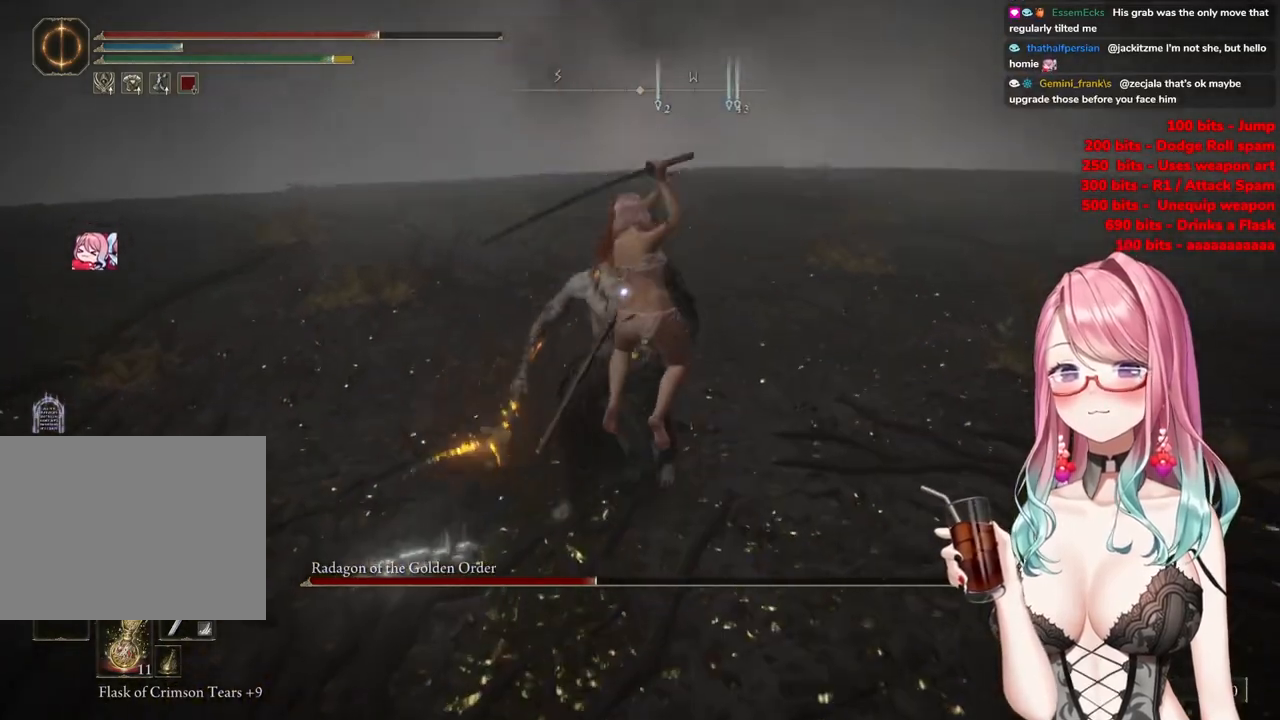
{"buttons": [], "left_stick": "center", "right_stick": "center", "events": [[250, "left_stick", "center"]]}
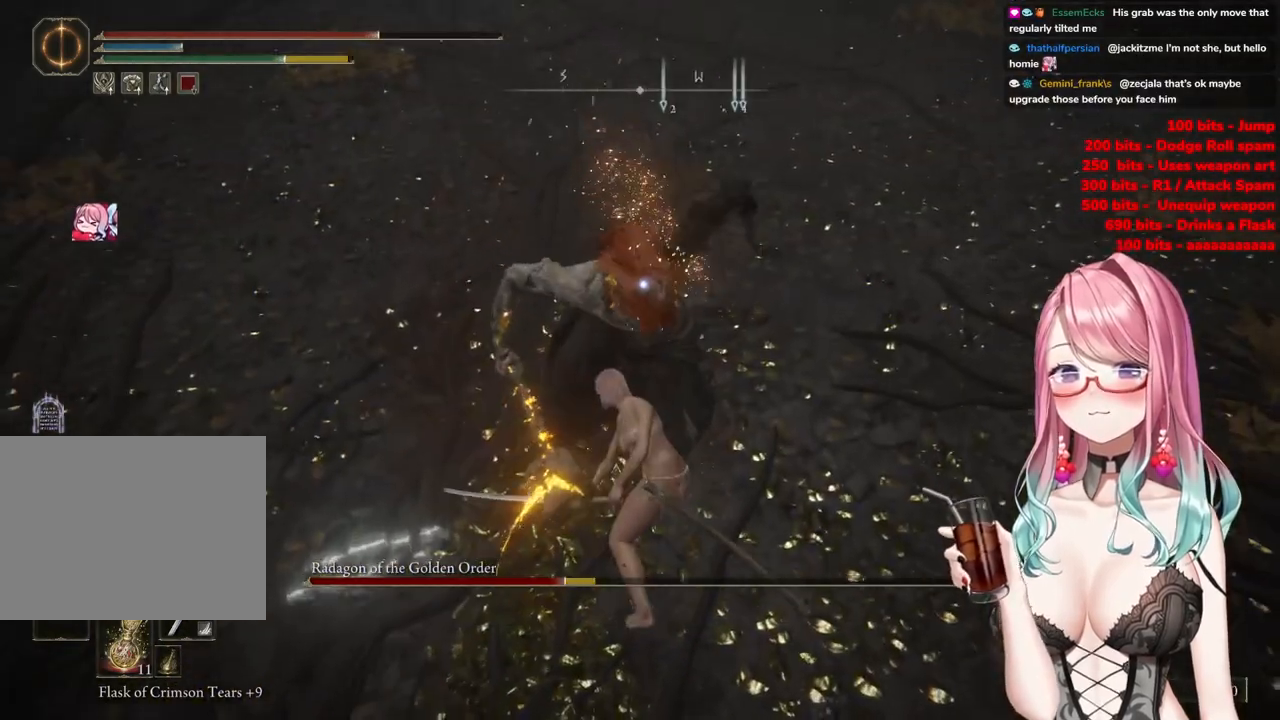
{"buttons": [], "left_stick": "up", "right_stick": "center", "events": [[200, "left_stick", "up"], [417, "CIRCLE", "down"], [483, "CIRCLE", "up"]]}
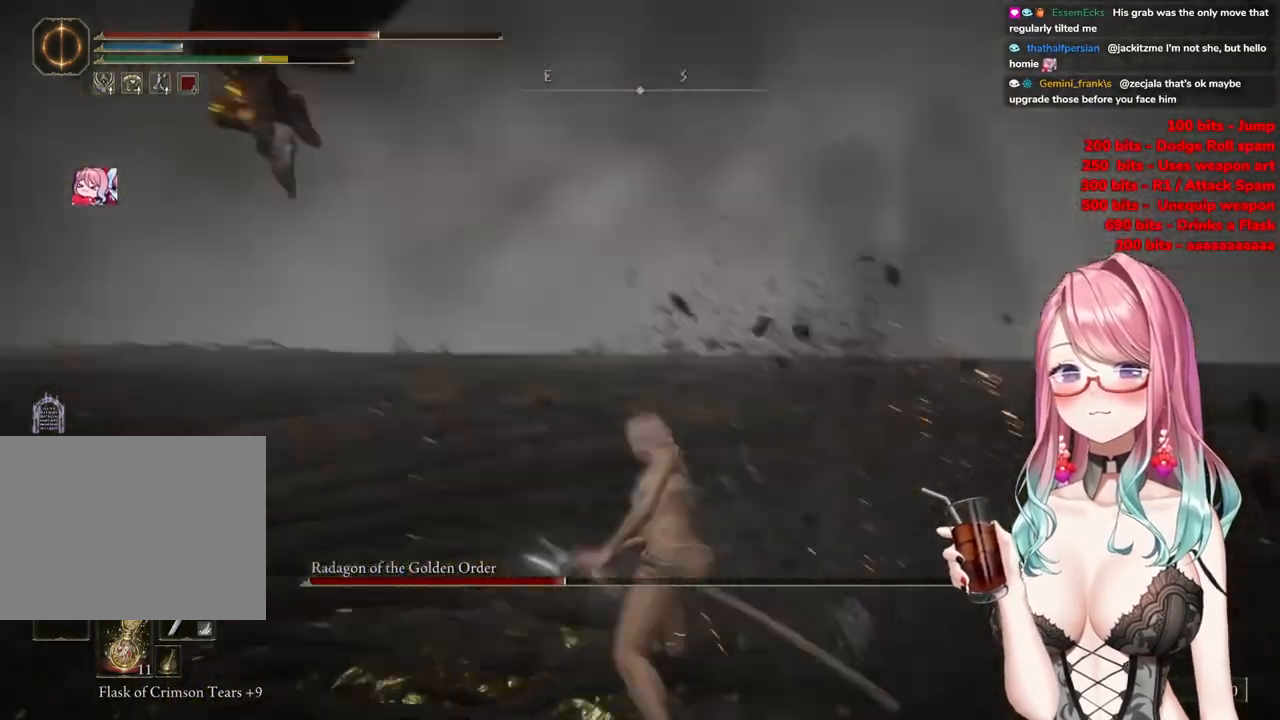
{"buttons": [], "left_stick": "up", "right_stick": "center", "events": []}
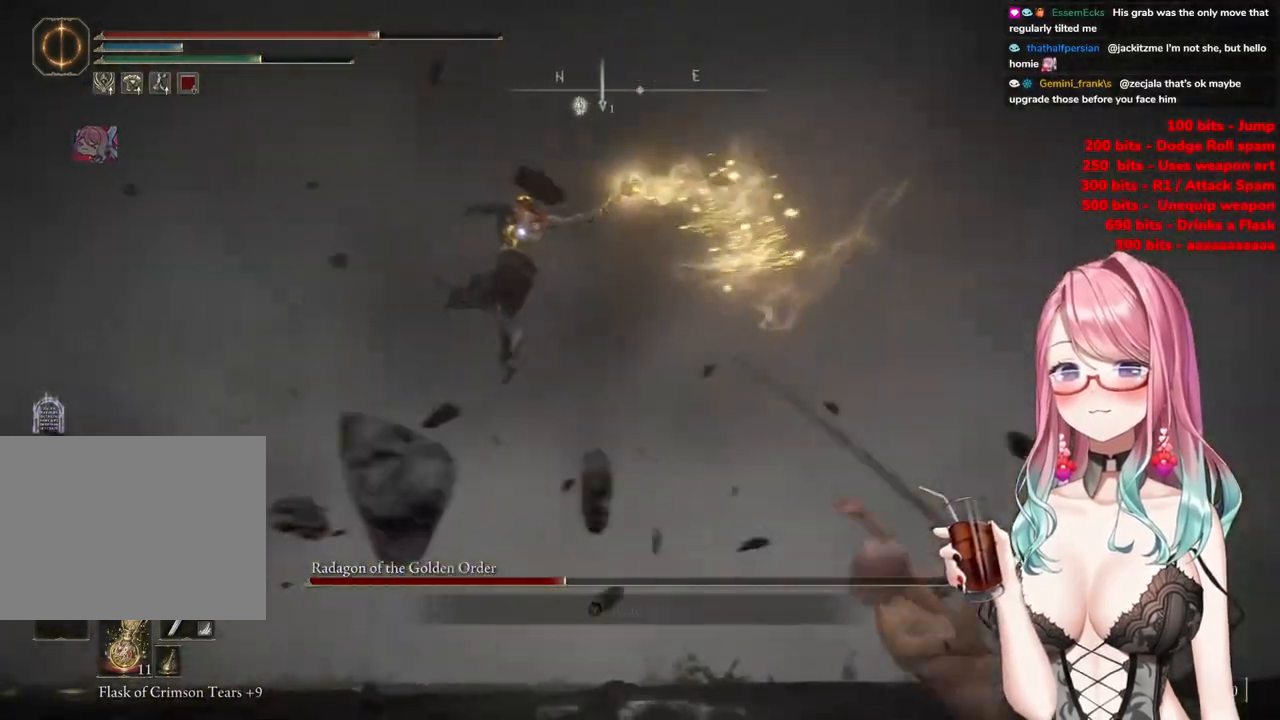
{"buttons": [], "left_stick": "center", "right_stick": "center", "events": [[233, "left_stick", "center"]]}
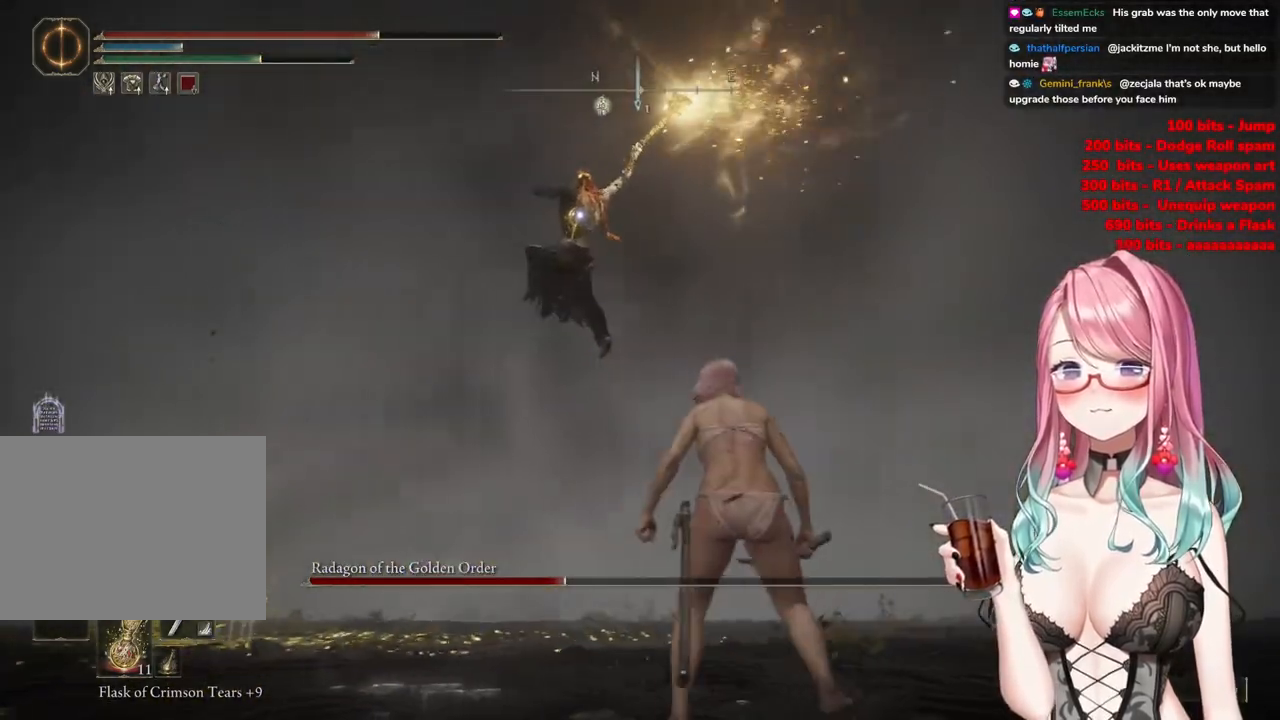
{"buttons": [], "left_stick": "up", "right_stick": "center", "events": [[317, "left_stick", "up"], [417, "CIRCLE", "down"], [501, "CIRCLE", "up"]]}
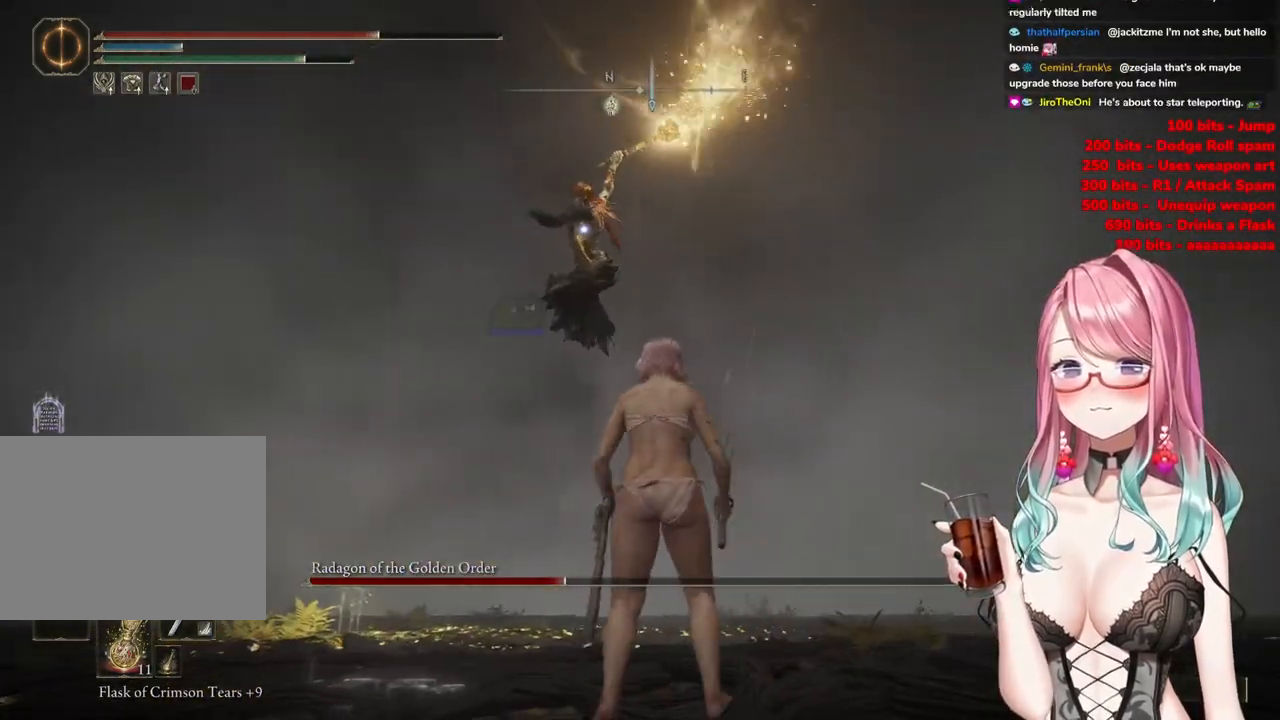
{"buttons": [], "left_stick": "up", "right_stick": "center", "events": []}
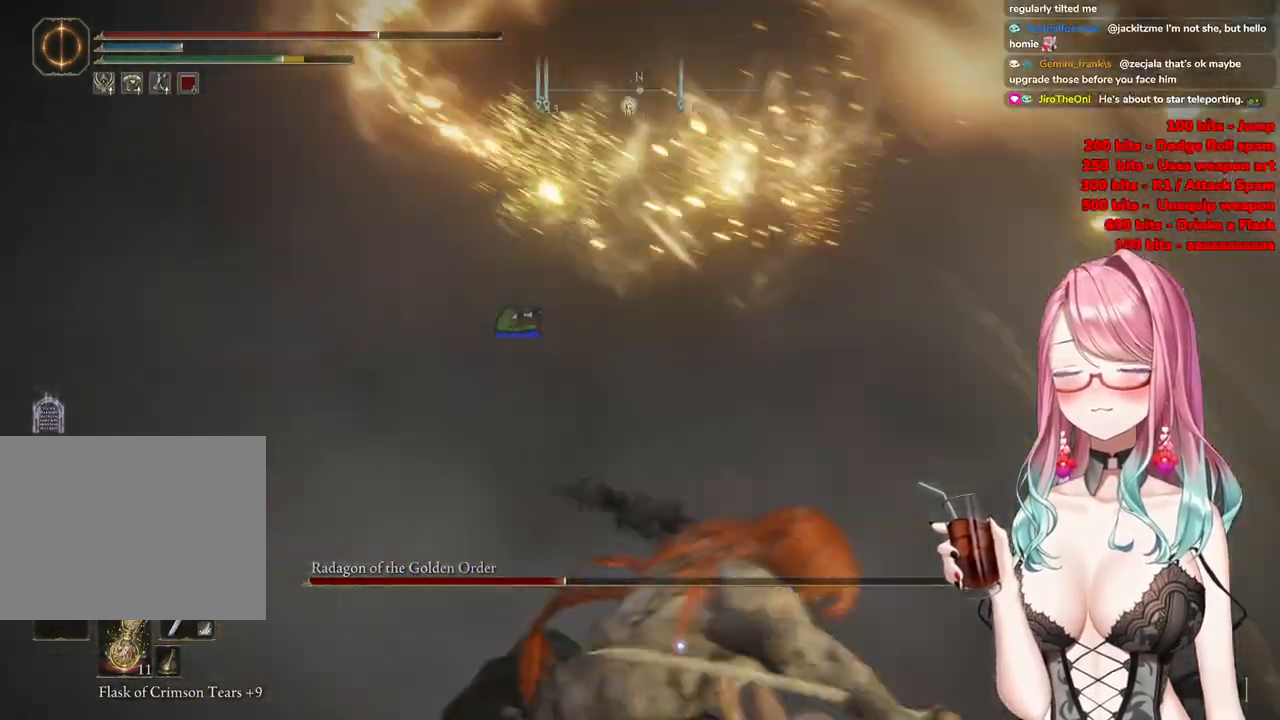
{"buttons": [], "left_stick": "up", "right_stick": "center", "events": []}
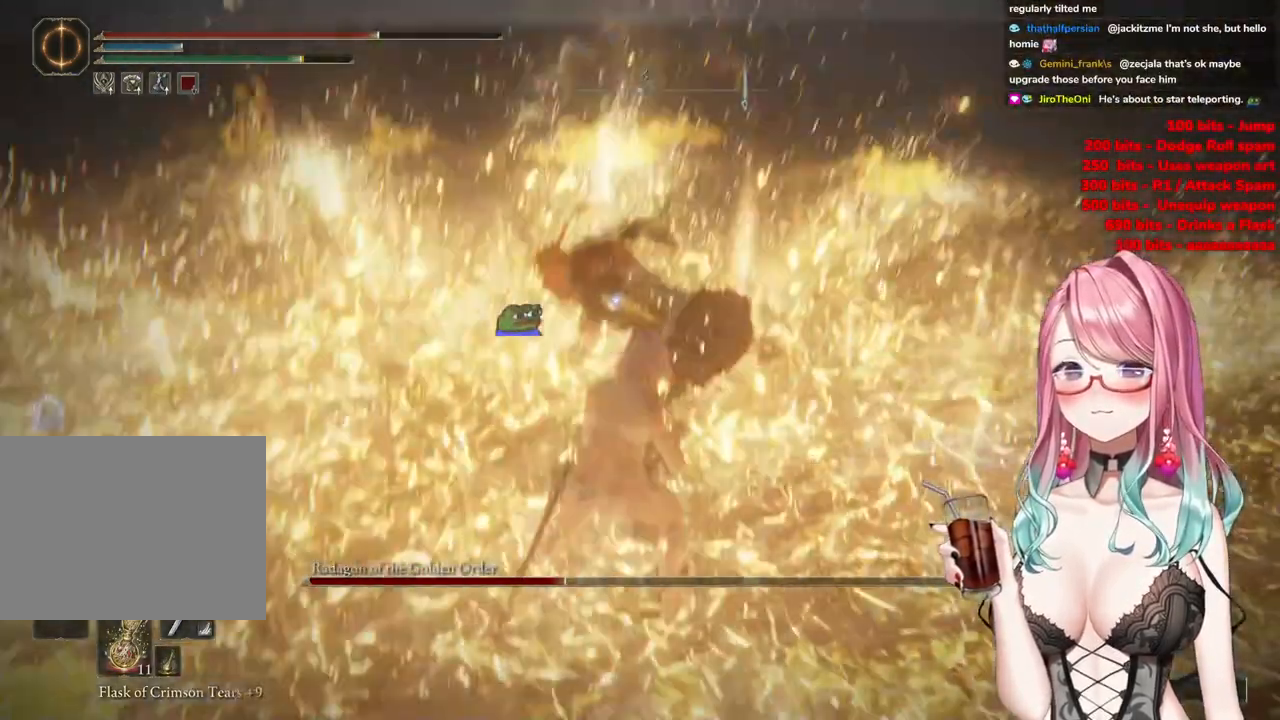
{"buttons": ["R2"], "left_stick": "center", "right_stick": "center", "events": [[233, "CROSS", "down"], [233, "left_stick", "center"], [317, "CROSS", "up"], [383, "R2", "down"]]}
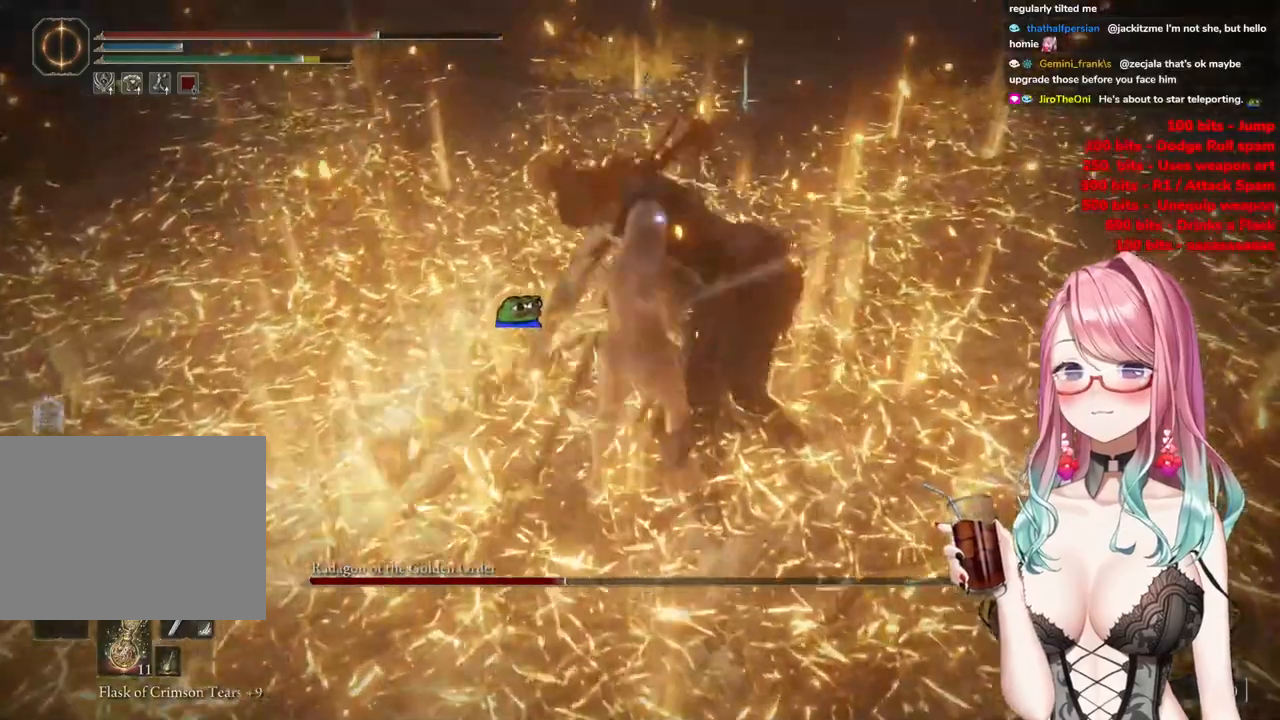
{"buttons": [], "left_stick": "up-right", "right_stick": "center", "events": [[67, "R2", "up"], [434, "left_stick", "up-right"]]}
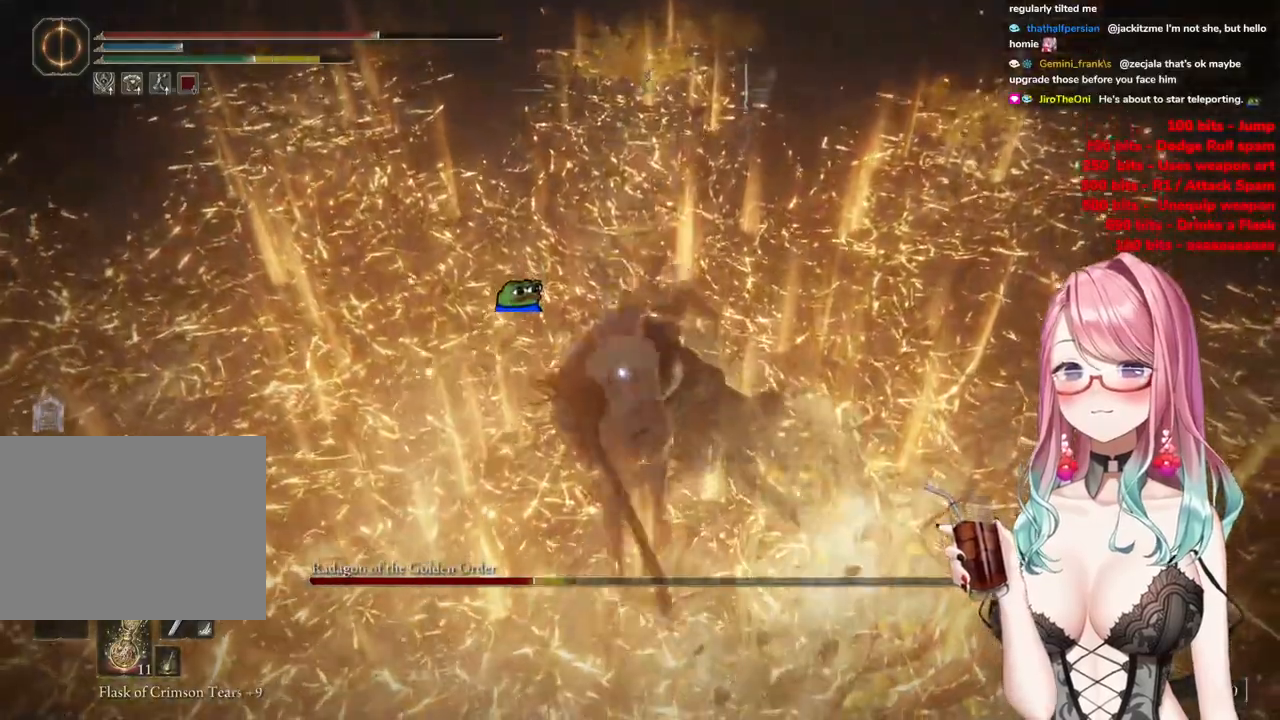
{"buttons": ["CIRCLE"], "left_stick": "up", "right_stick": "center", "events": [[16, "left_stick", "up"], [317, "CIRCLE", "down"], [400, "CIRCLE", "up"], [483, "CIRCLE", "down"]]}
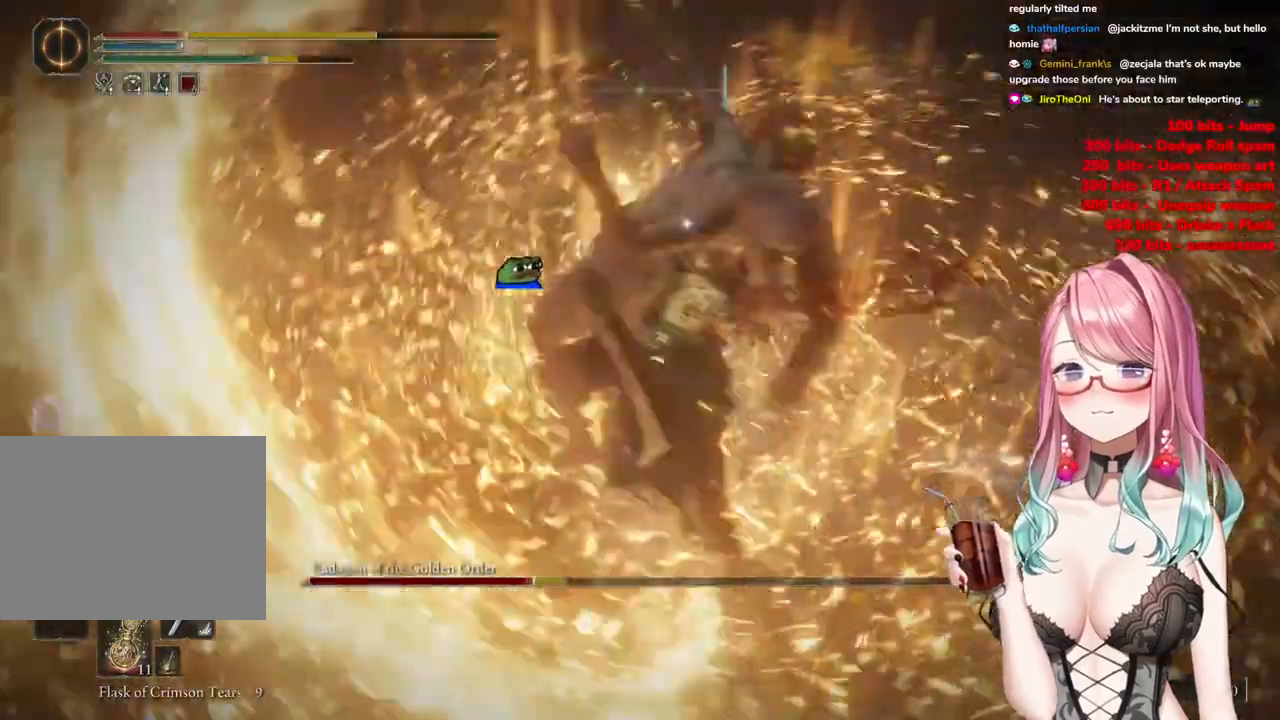
{"buttons": [], "left_stick": "up-left", "right_stick": "center", "events": [[67, "CIRCLE", "up"], [134, "CIRCLE", "down"], [234, "CIRCLE", "up"], [334, "CIRCLE", "down"], [350, "left_stick", "up-left"], [451, "CIRCLE", "up"]]}
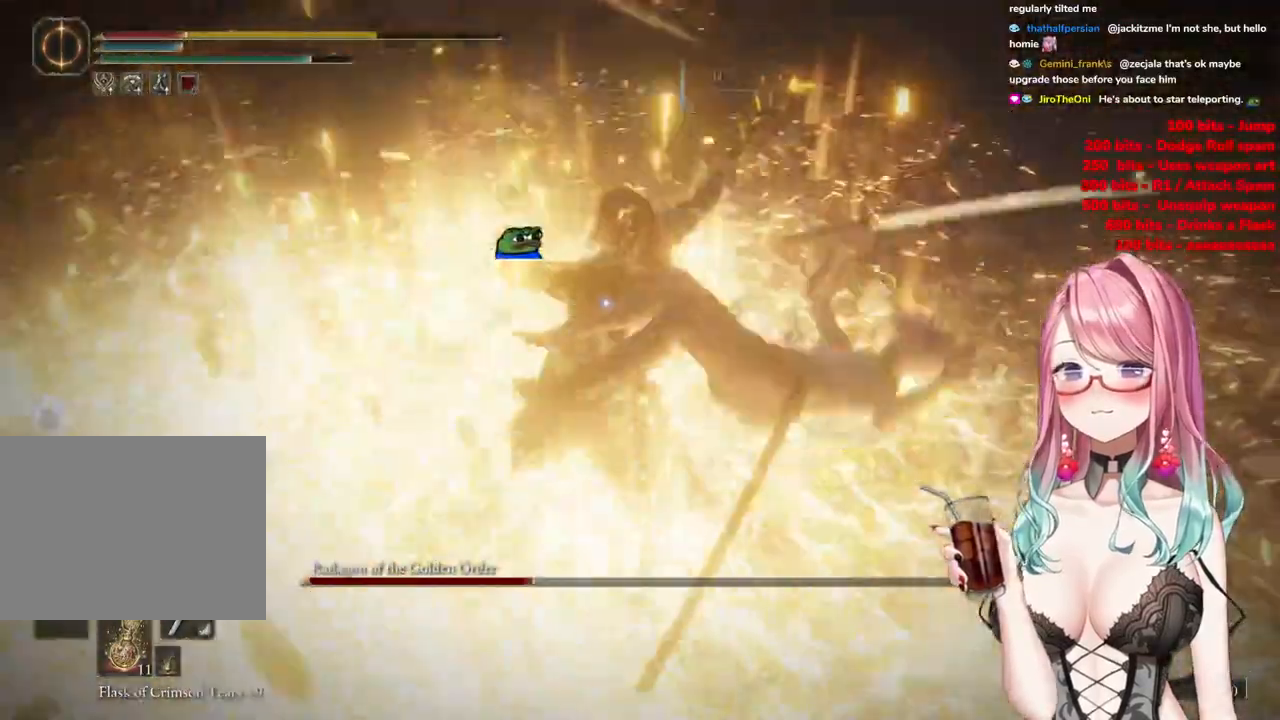
{"buttons": ["CIRCLE"], "left_stick": "down-left", "right_stick": "center", "events": [[16, "left_stick", "down-left"], [50, "CIRCLE", "down"], [166, "CIRCLE", "up"], [250, "CIRCLE", "down"], [367, "CIRCLE", "up"], [467, "CIRCLE", "down"]]}
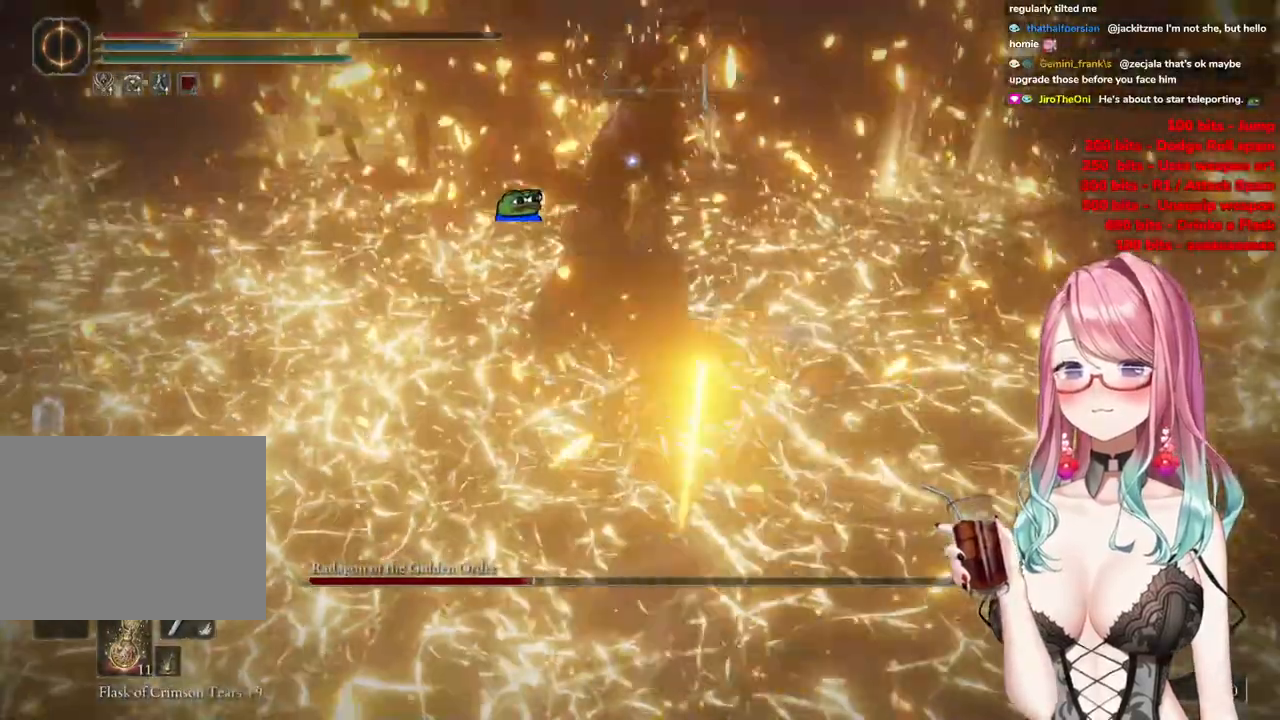
{"buttons": [], "left_stick": "down-left", "right_stick": "center", "events": [[84, "CIRCLE", "up"], [167, "CIRCLE", "down"], [267, "CIRCLE", "up"], [350, "CIRCLE", "down"], [467, "CIRCLE", "up"]]}
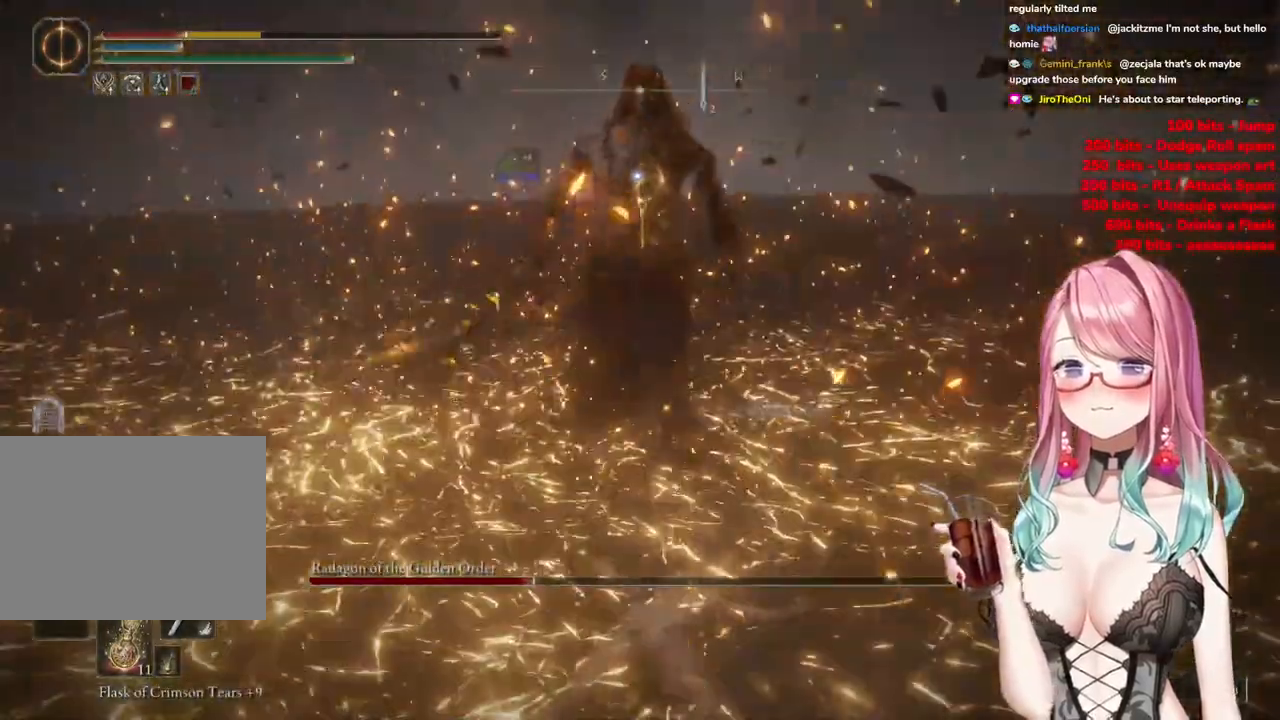
{"buttons": [], "left_stick": "down-right", "right_stick": "center", "events": [[33, "CIRCLE", "down"], [150, "CIRCLE", "up"], [417, "left_stick", "down-right"]]}
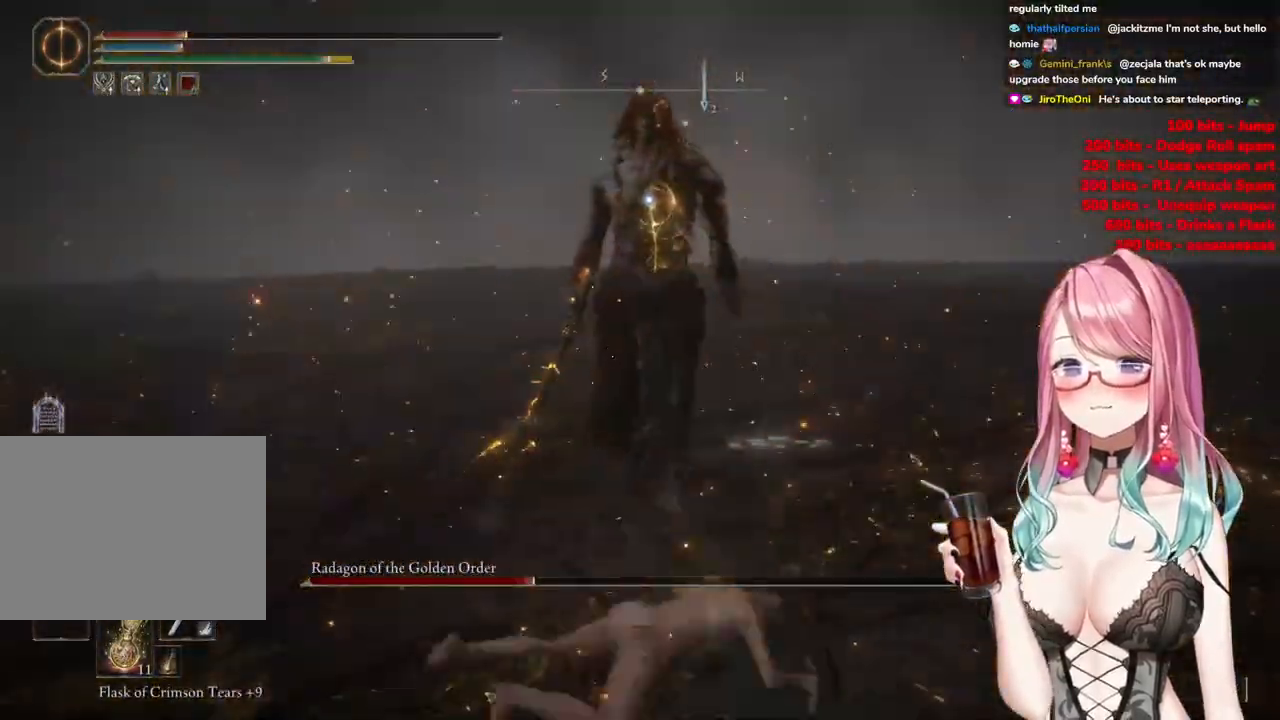
{"buttons": [], "left_stick": "down-right", "right_stick": "center", "events": []}
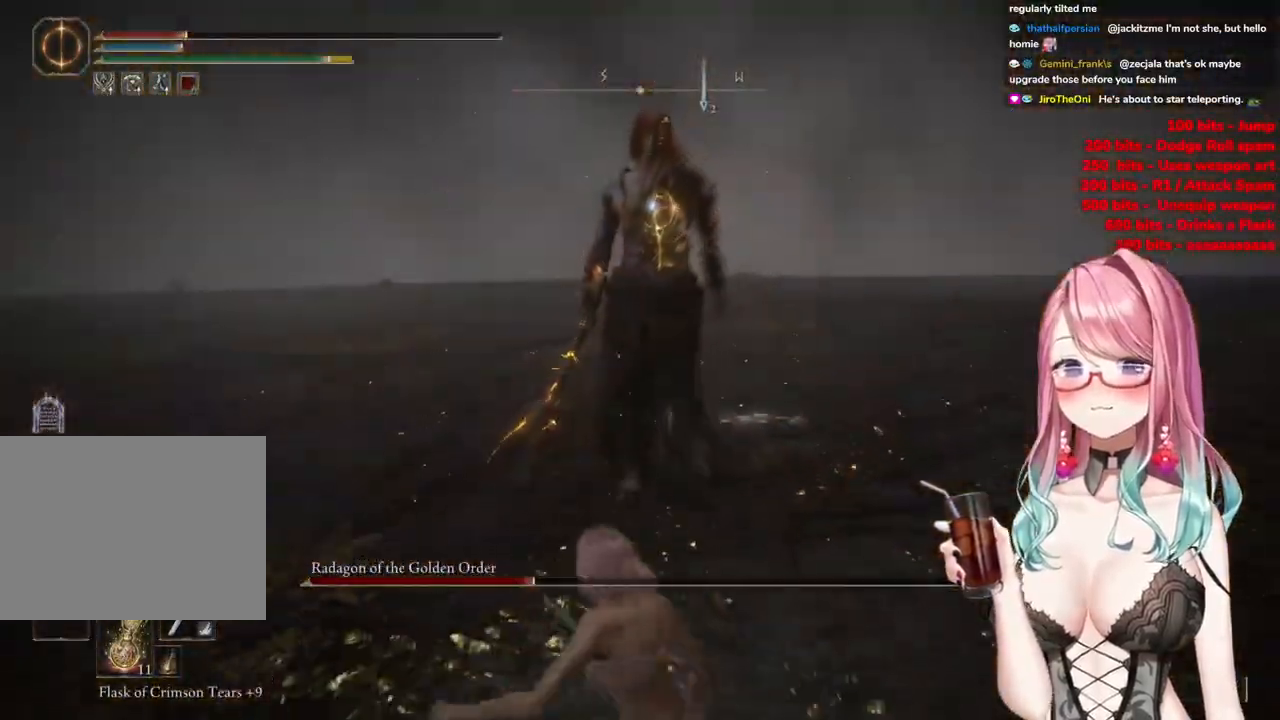
{"buttons": [], "left_stick": "down-right", "right_stick": "center", "events": []}
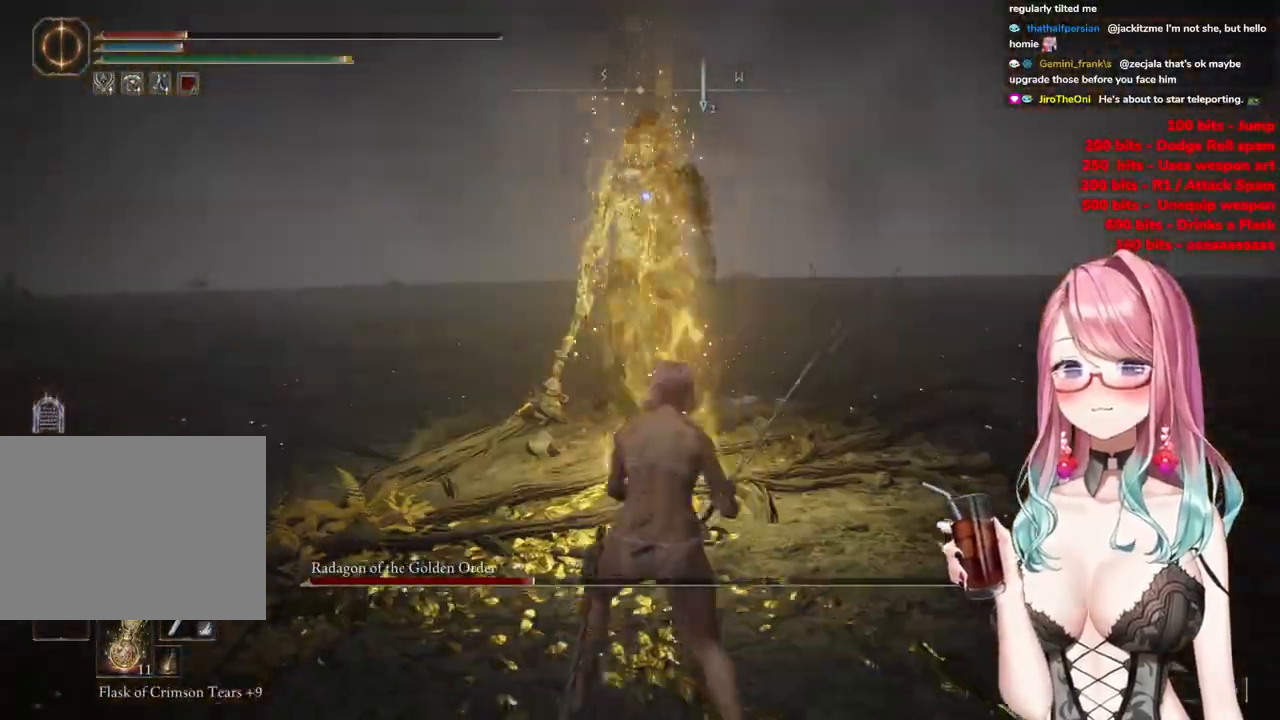
{"buttons": [], "left_stick": "down-right", "right_stick": "center", "events": []}
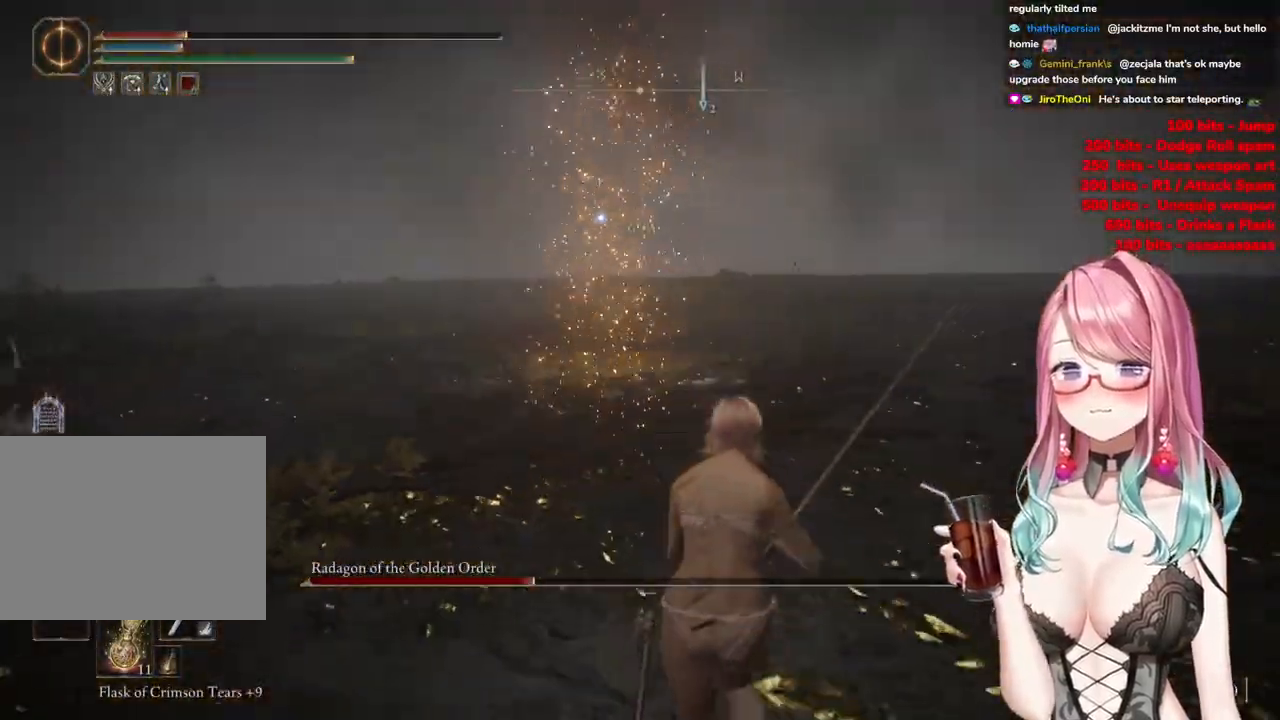
{"buttons": [], "left_stick": "down-right", "right_stick": "center", "events": [[200, "CIRCLE", "down"], [267, "CIRCLE", "up"]]}
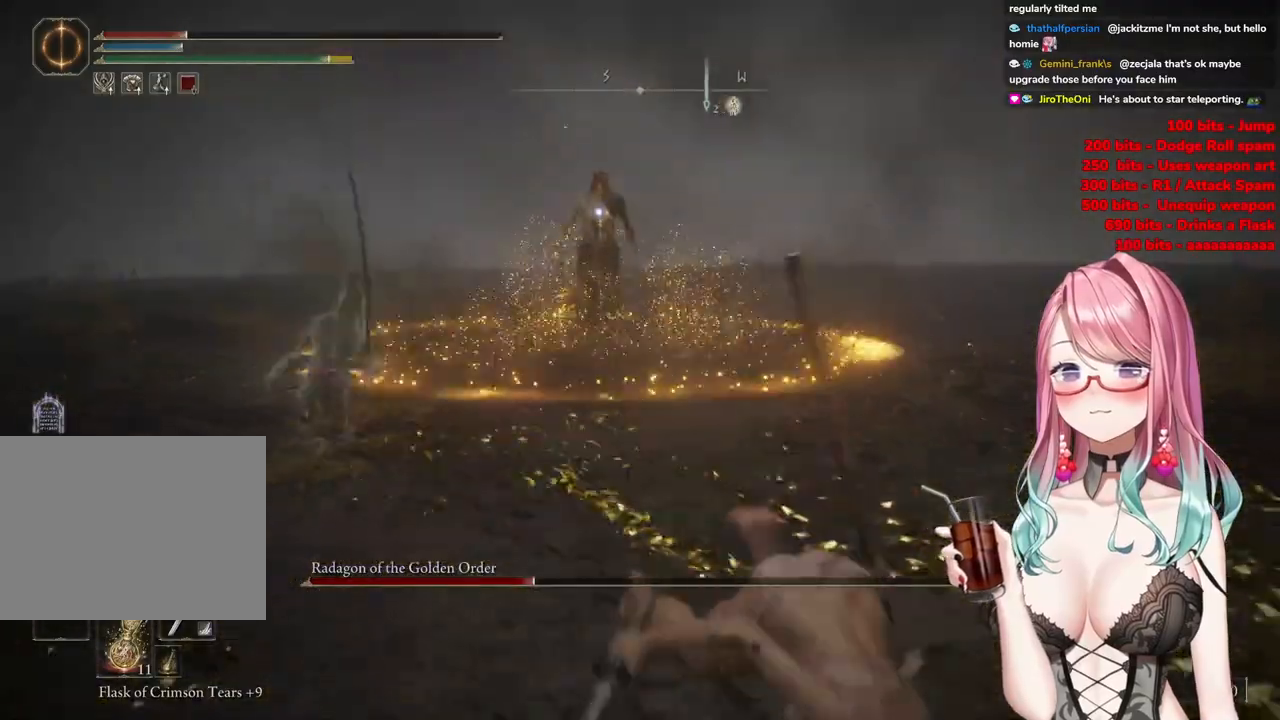
{"buttons": [], "left_stick": "down-right", "right_stick": "center", "events": []}
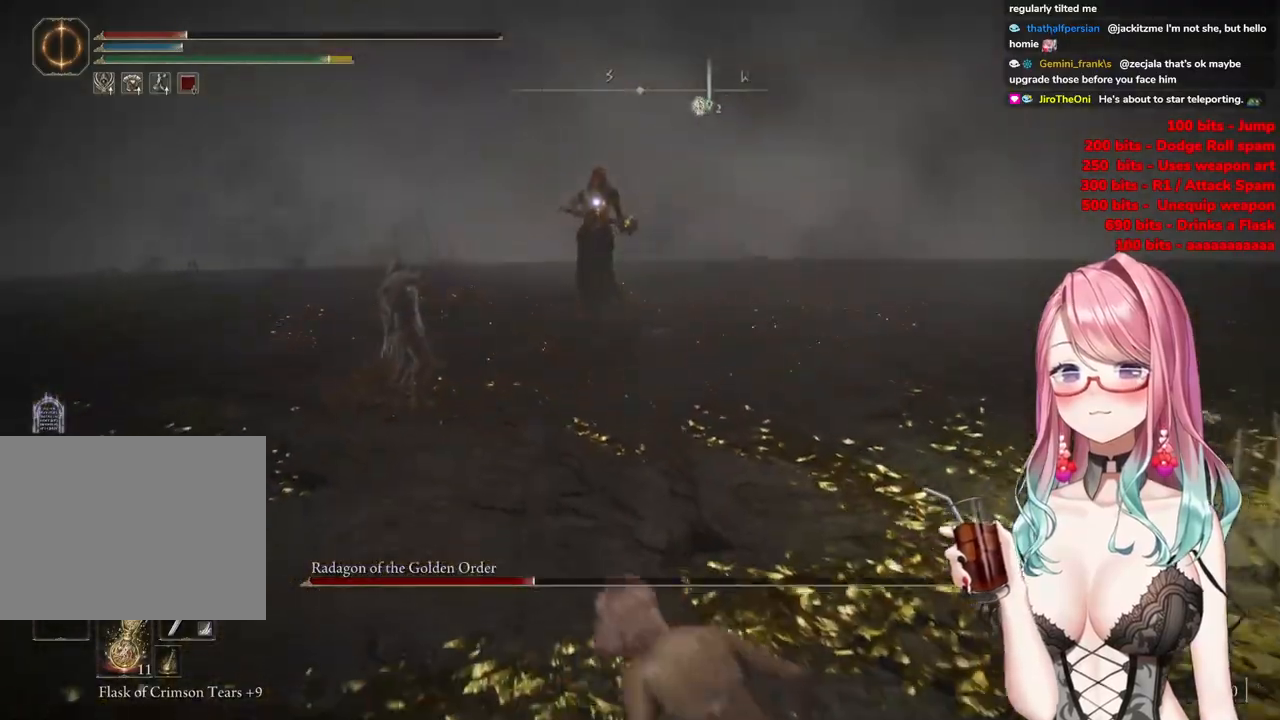
{"buttons": [], "left_stick": "down-right", "right_stick": "center", "events": []}
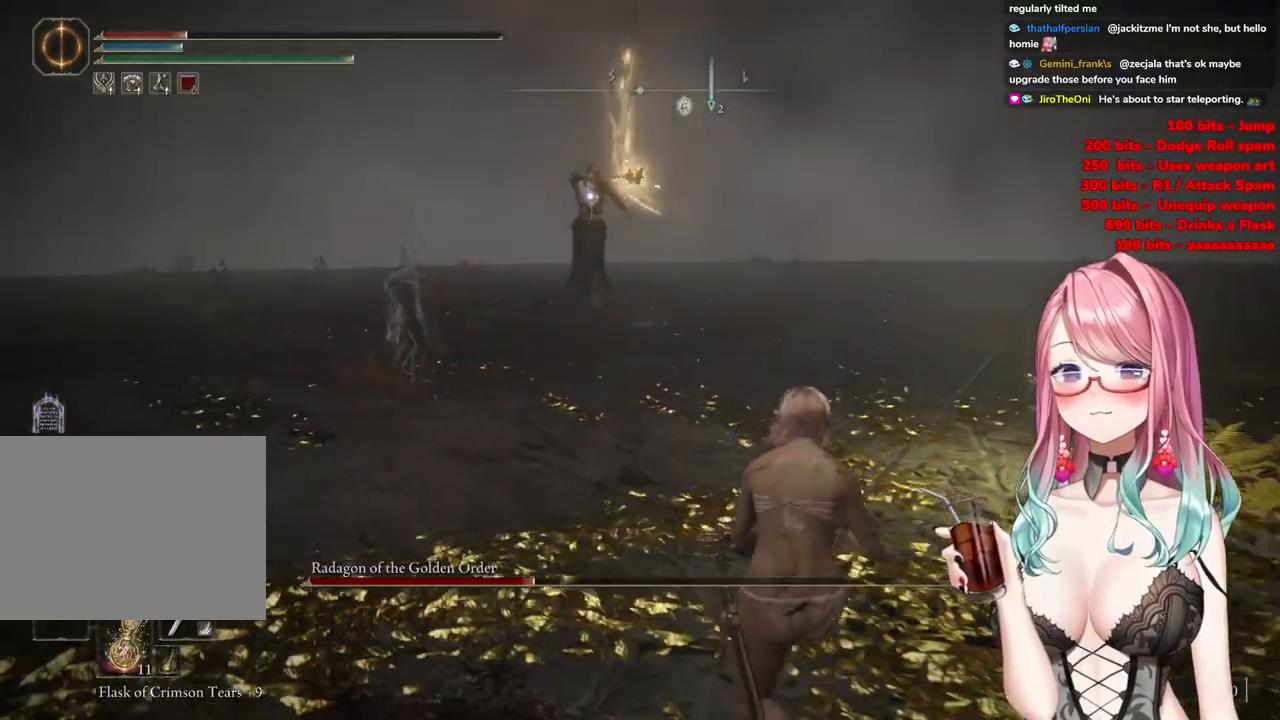
{"buttons": [], "left_stick": "down-right", "right_stick": "center", "events": []}